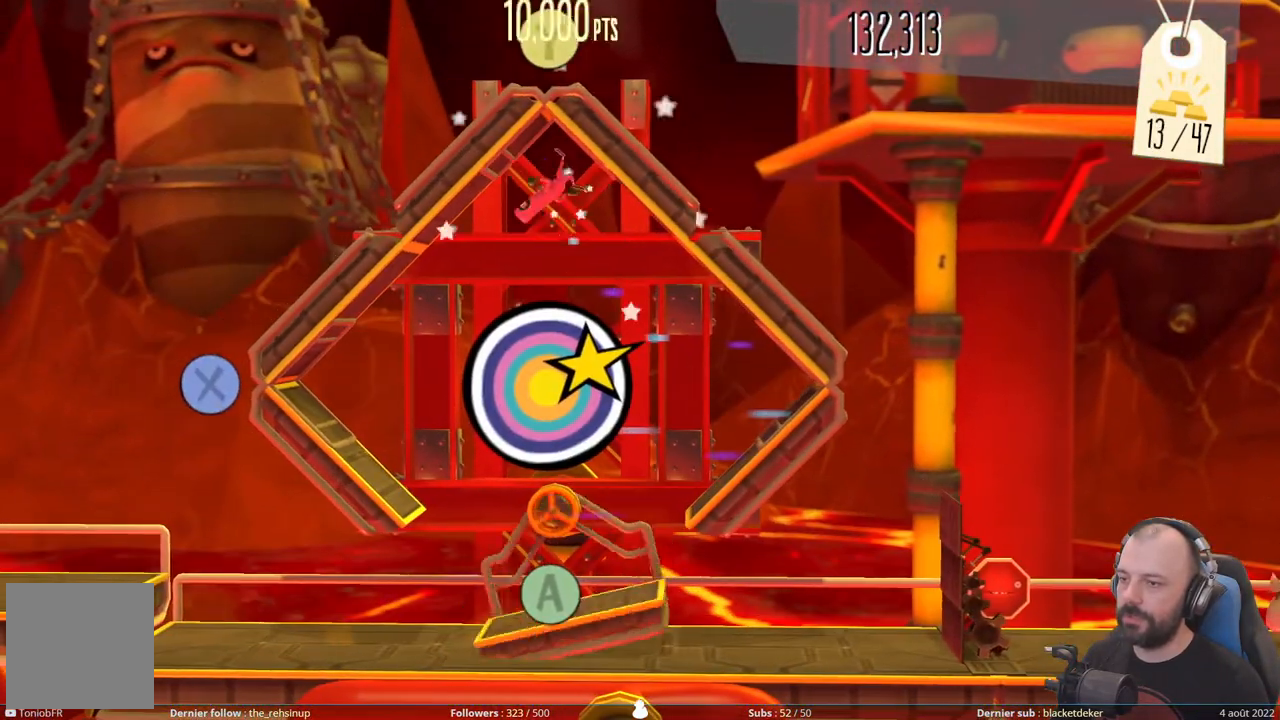
Gameplay with a controller (Xbox layout); each line is a JSON object with the inputs held at the frame after it. "events" lists button and stick changes between this image and that frame as [ms after this image, input, new state], when the widget could be followed in between. Not read: left_stick.
{"buttons": ["X"], "right_stick": "center", "events": [[40, "Y", "down"], [240, "Y", "up"], [500, "X", "down"]]}
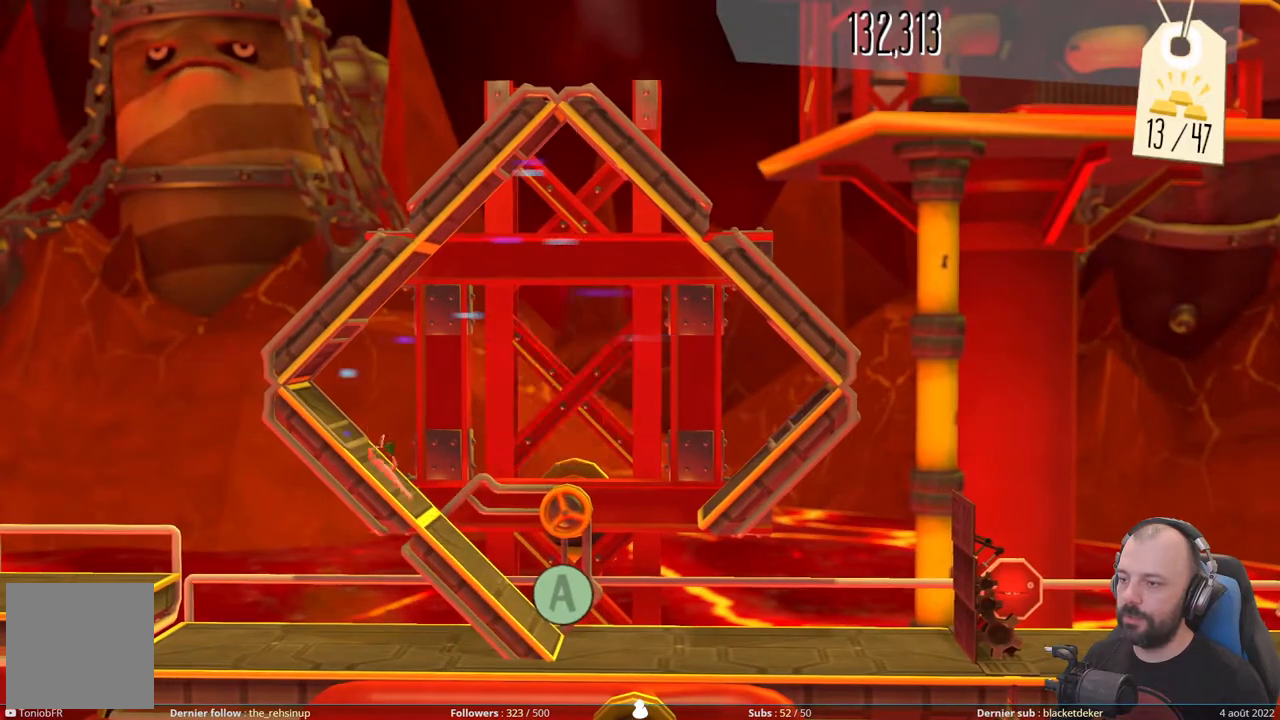
{"buttons": [], "right_stick": "center", "events": [[140, "X", "up"], [300, "A", "down"], [400, "A", "up"]]}
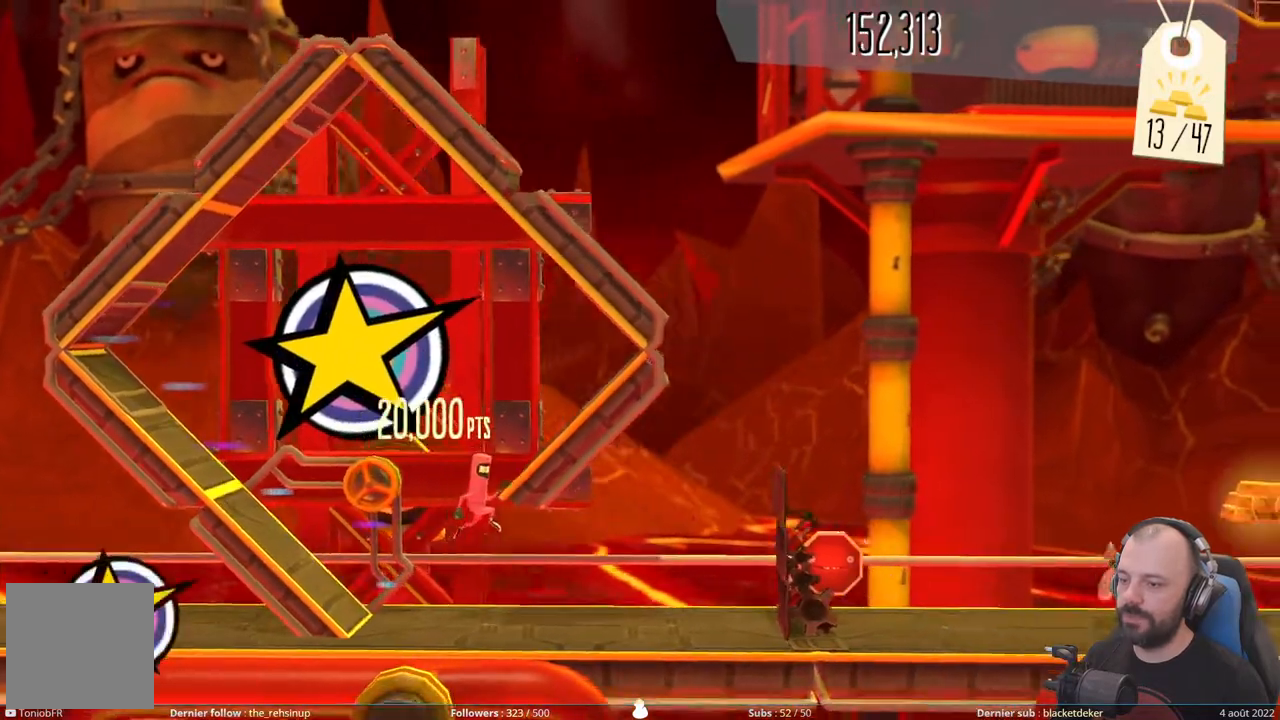
{"buttons": ["X"], "right_stick": "center", "events": [[280, "X", "down"]]}
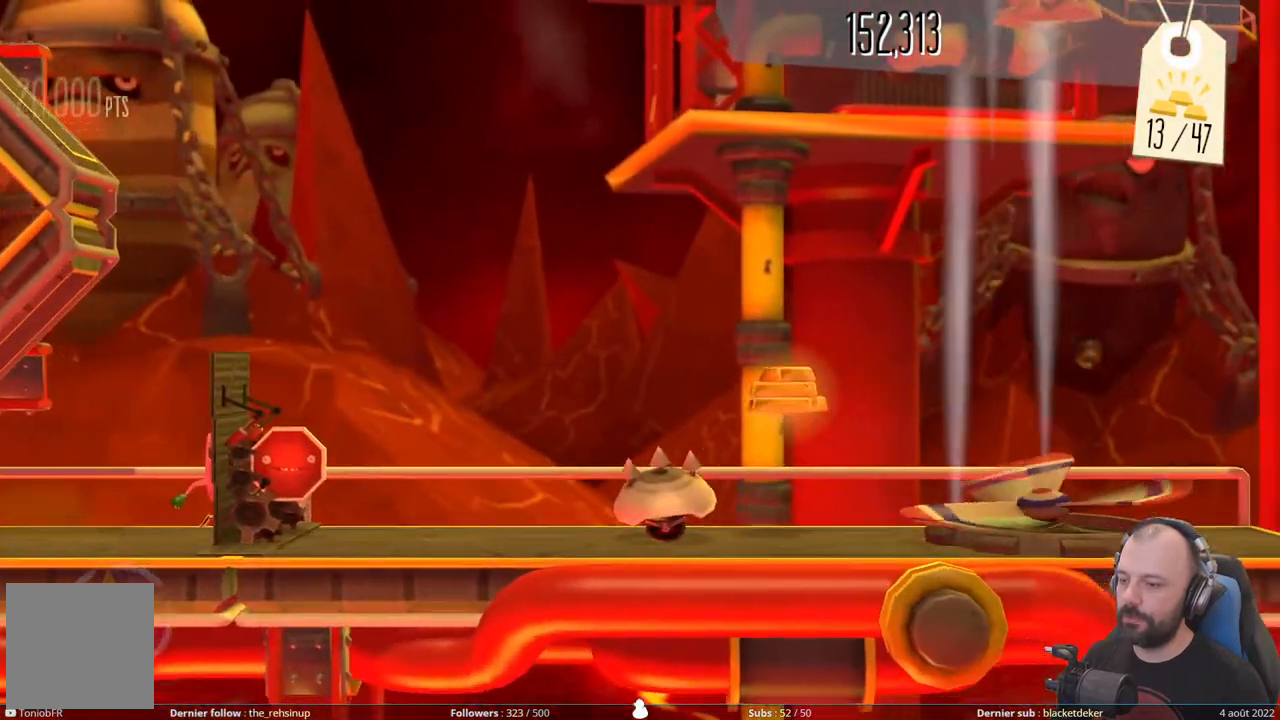
{"buttons": ["A"], "right_stick": "center", "events": [[120, "X", "up"], [340, "A", "down"]]}
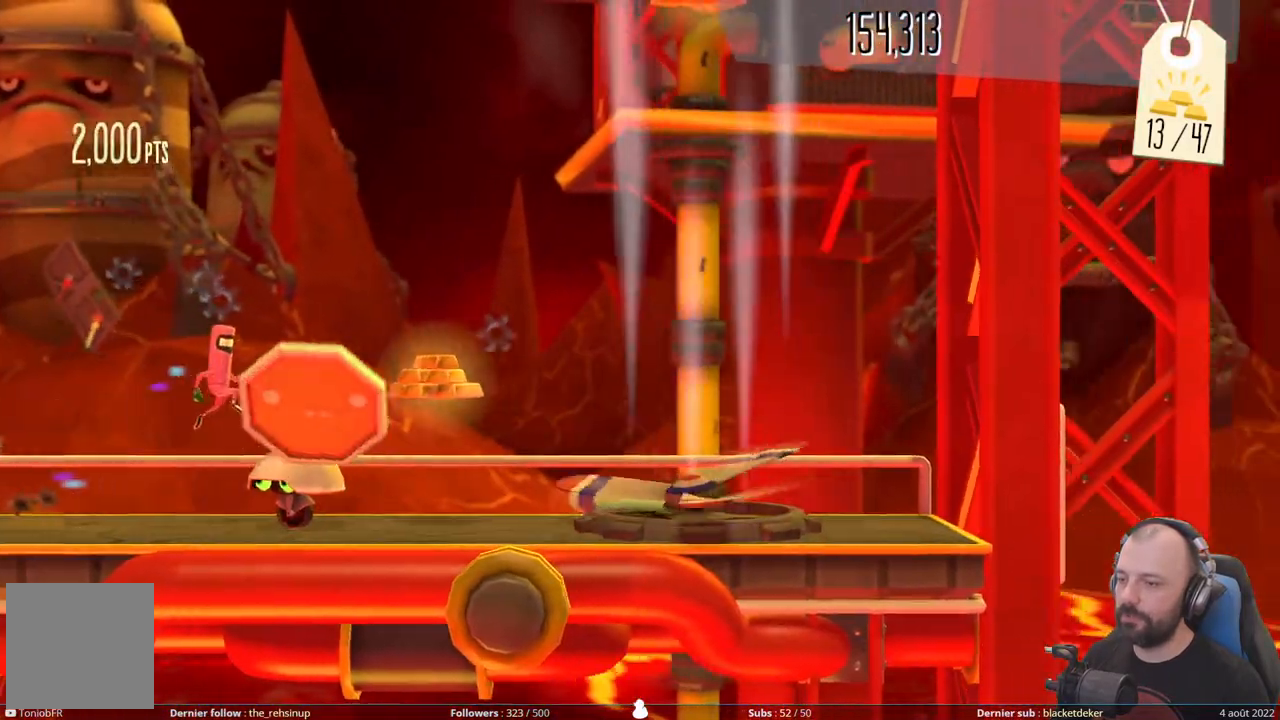
{"buttons": [], "right_stick": "center", "events": [[460, "A", "up"]]}
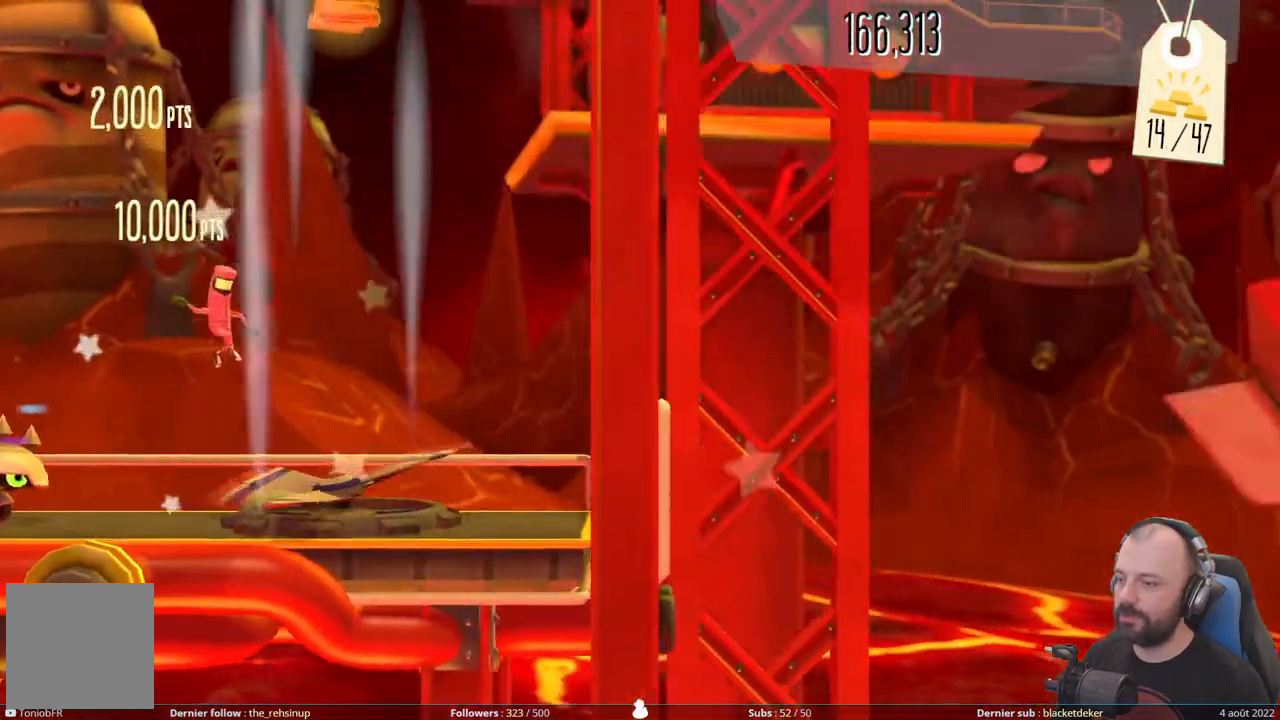
{"buttons": [], "right_stick": "center", "events": []}
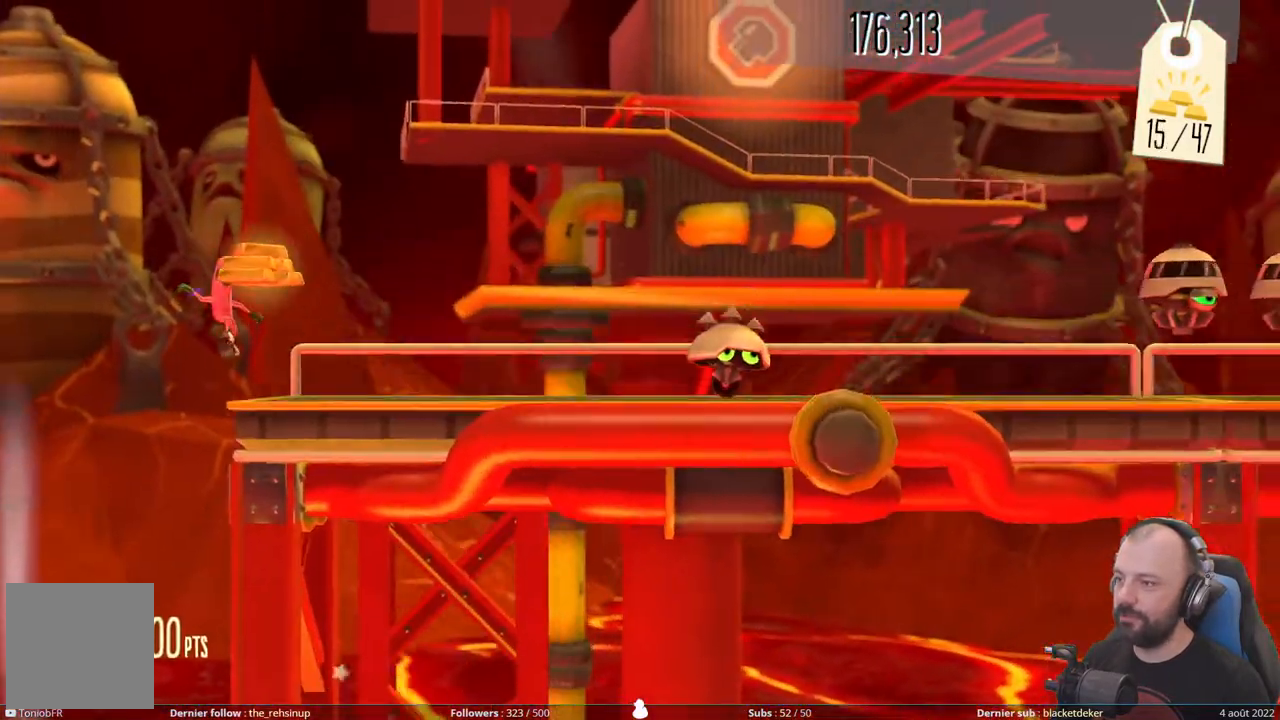
{"buttons": ["A"], "right_stick": "center", "events": [[500, "A", "down"]]}
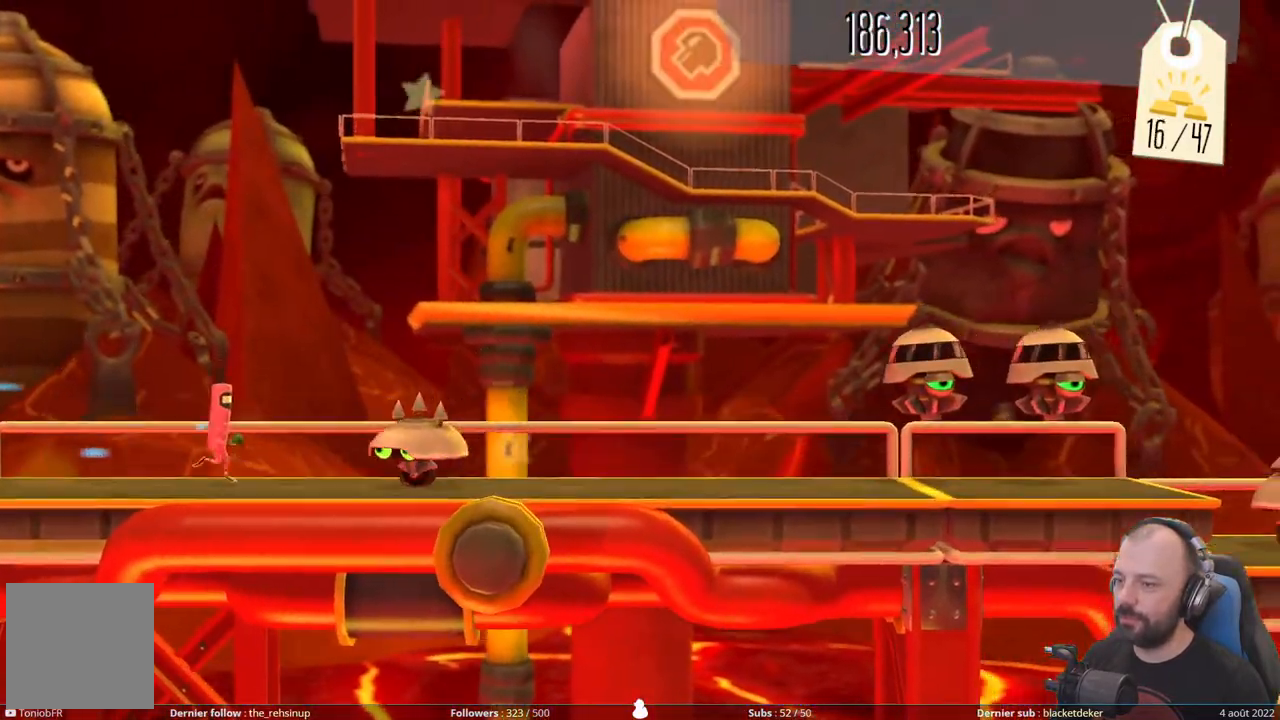
{"buttons": [], "right_stick": "center", "events": [[500, "A", "up"]]}
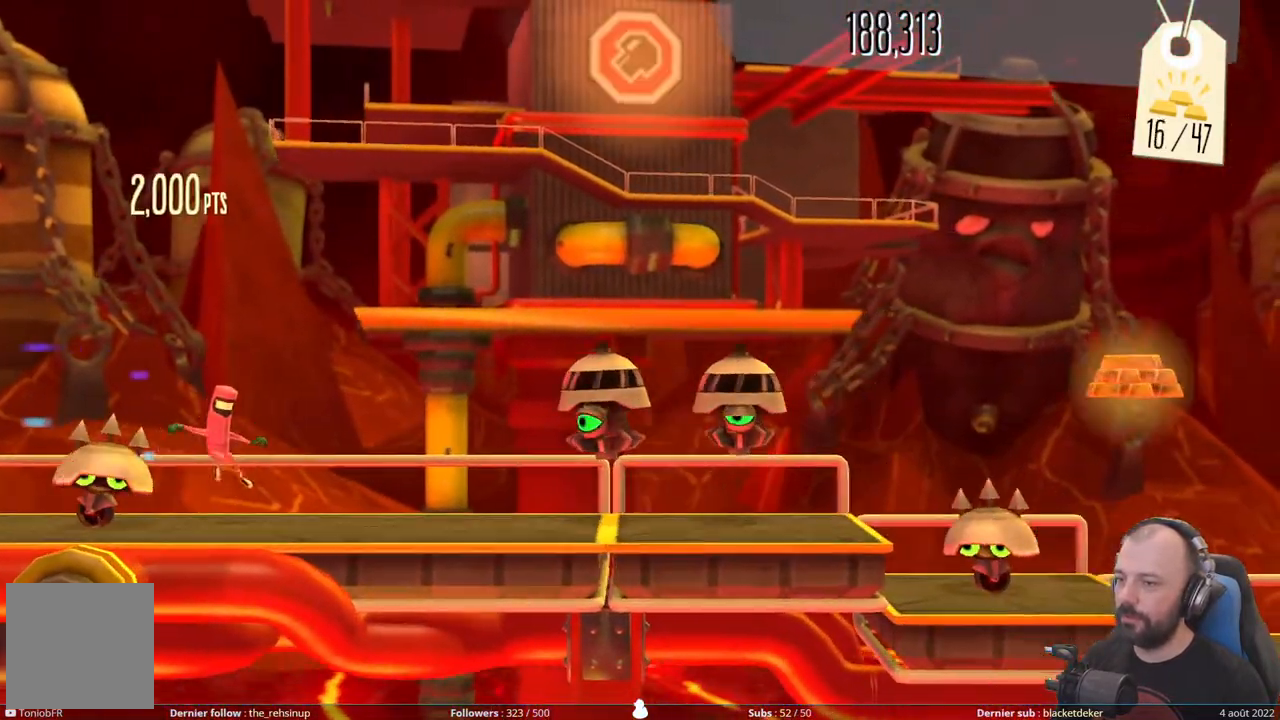
{"buttons": ["DPAD_DOWN"], "right_stick": "center", "events": [[40, "DPAD_DOWN", "down"]]}
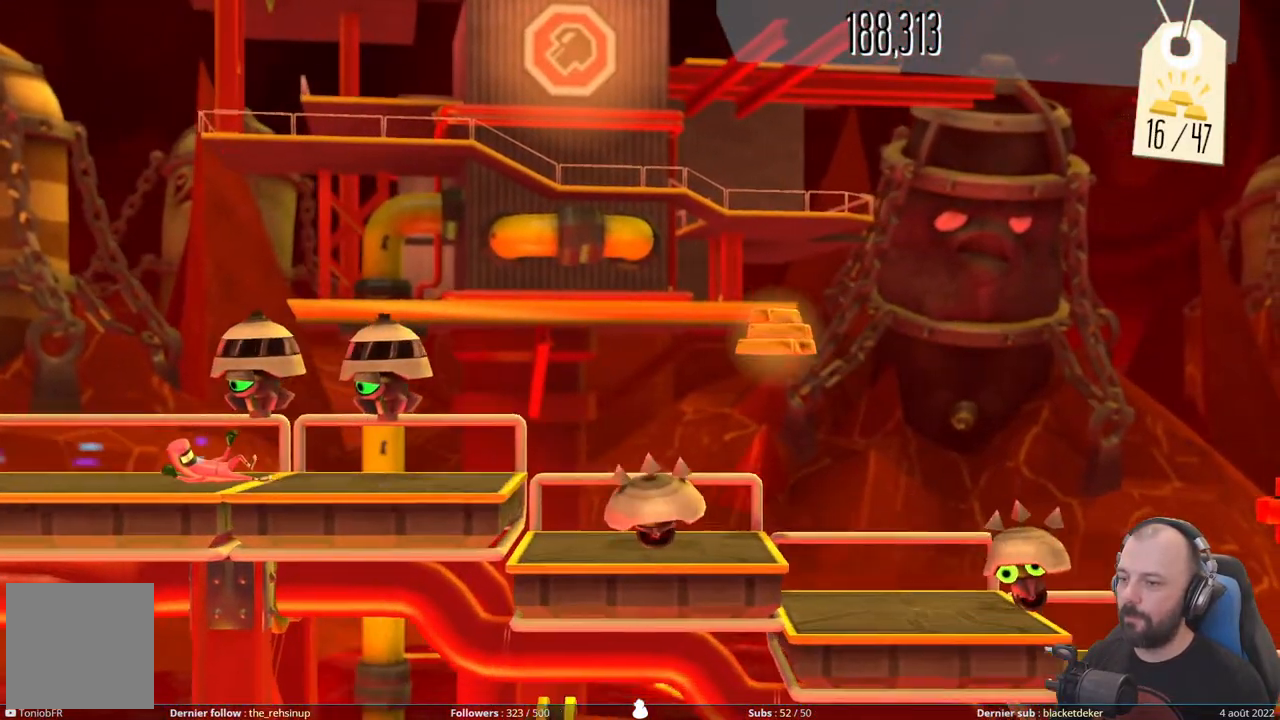
{"buttons": ["A"], "right_stick": "center", "events": [[380, "A", "down"], [460, "DPAD_DOWN", "up"]]}
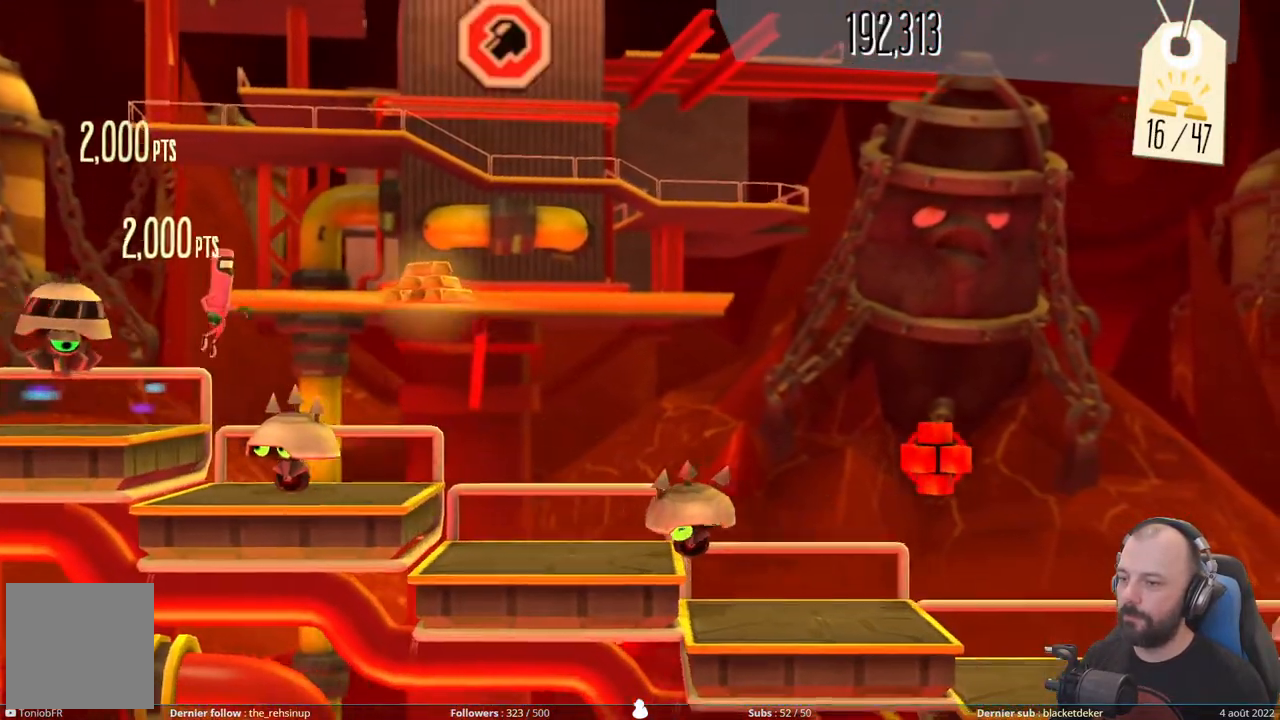
{"buttons": [], "right_stick": "center", "events": [[340, "A", "up"]]}
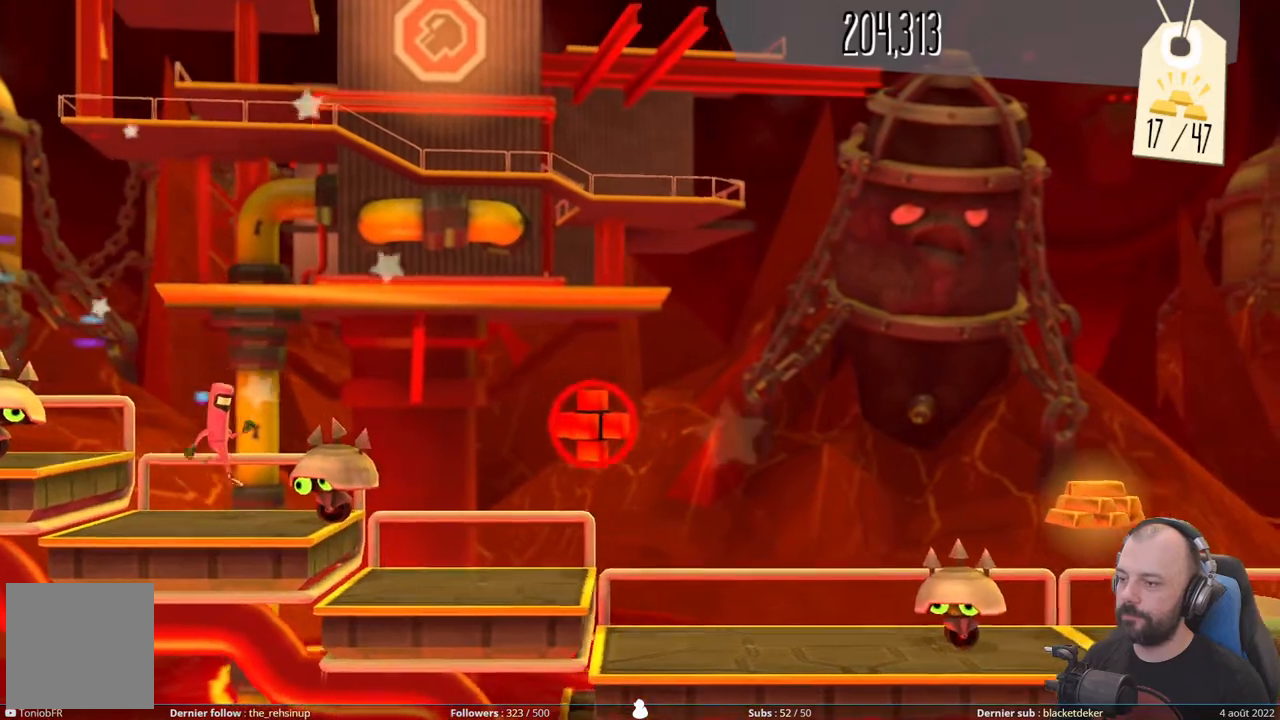
{"buttons": ["A"], "right_stick": "center", "events": [[40, "A", "down"]]}
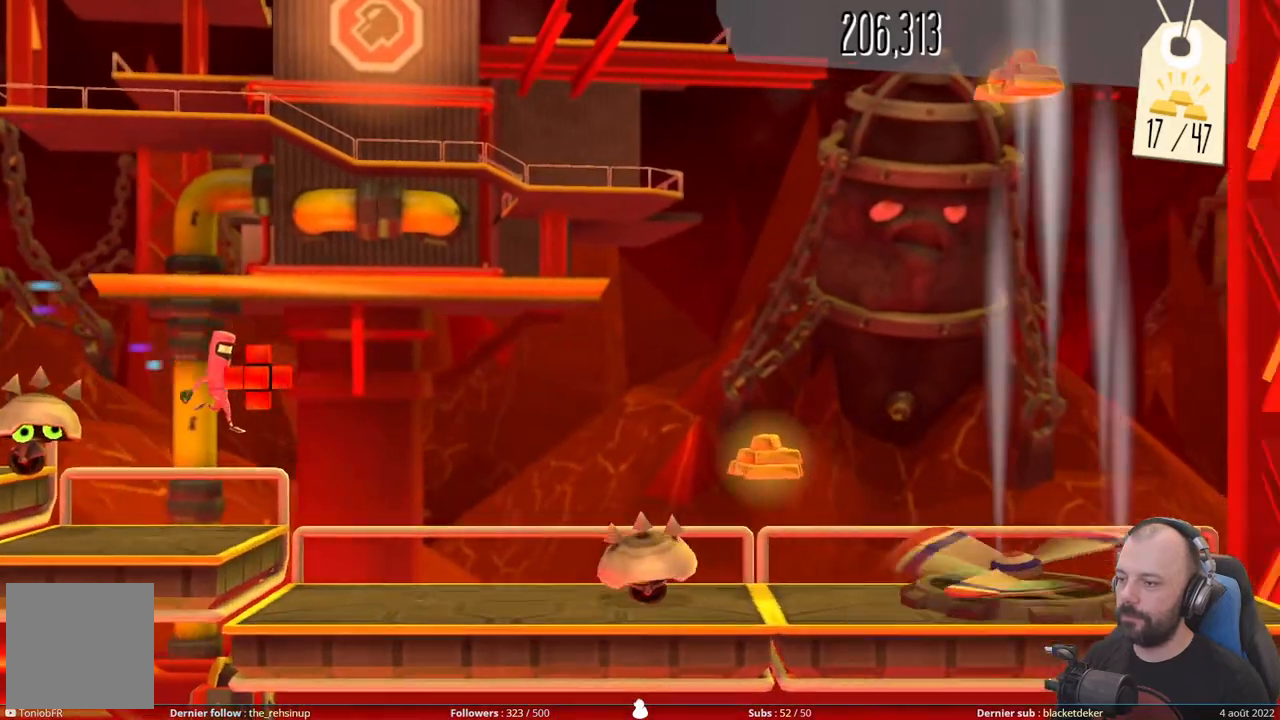
{"buttons": ["A"], "right_stick": "center", "events": [[180, "A", "up"], [400, "A", "down"]]}
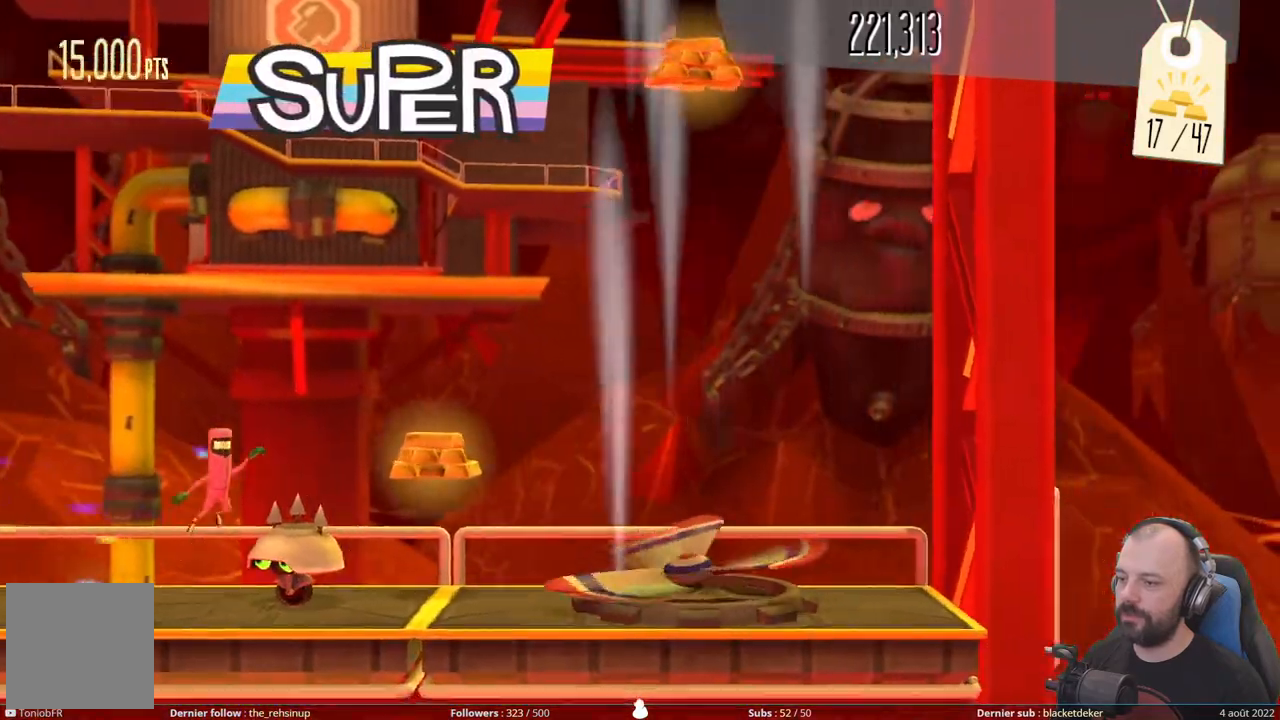
{"buttons": [], "right_stick": "center", "events": [[340, "A", "up"]]}
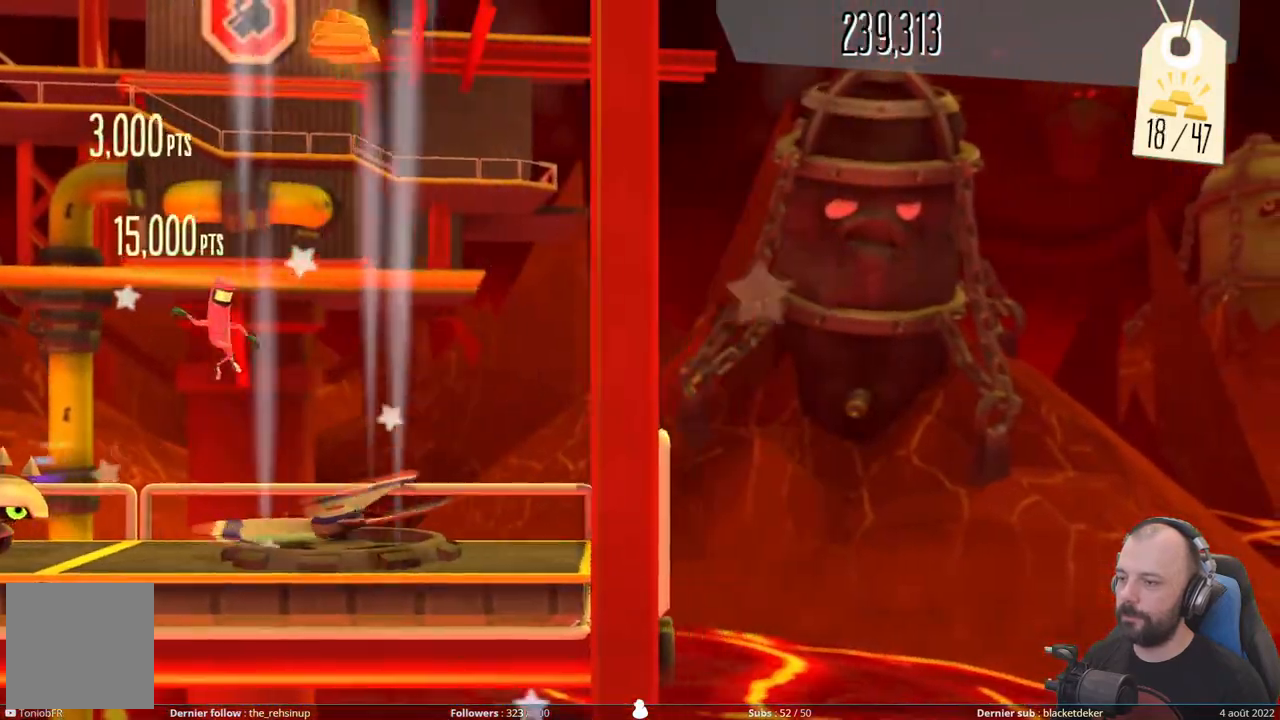
{"buttons": [], "right_stick": "center", "events": []}
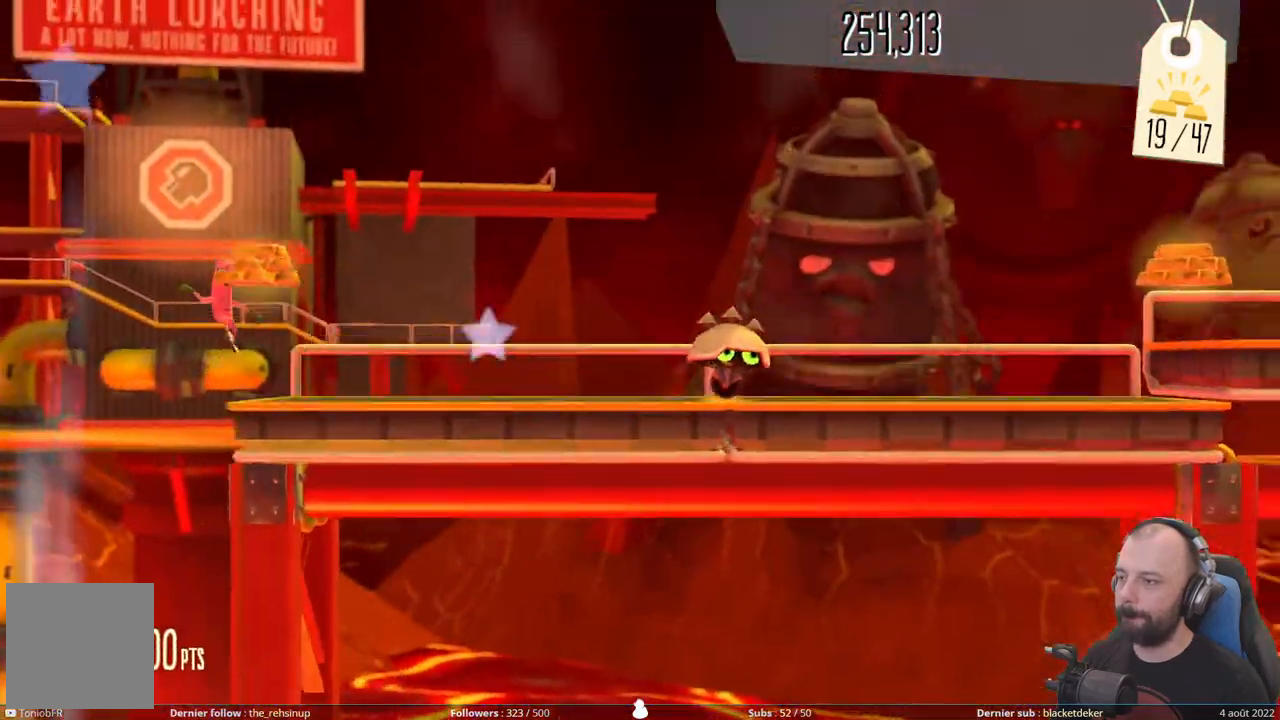
{"buttons": [], "right_stick": "center", "events": []}
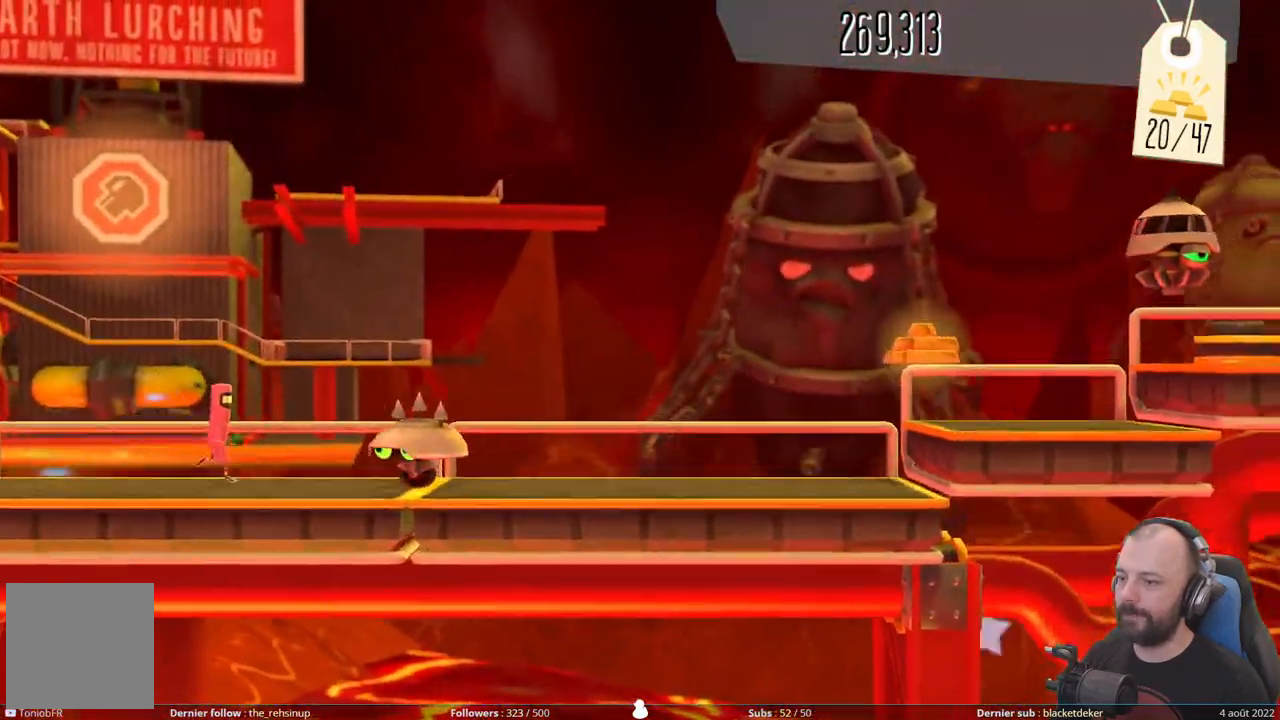
{"buttons": [], "right_stick": "center", "events": [[80, "A", "down"], [500, "A", "up"]]}
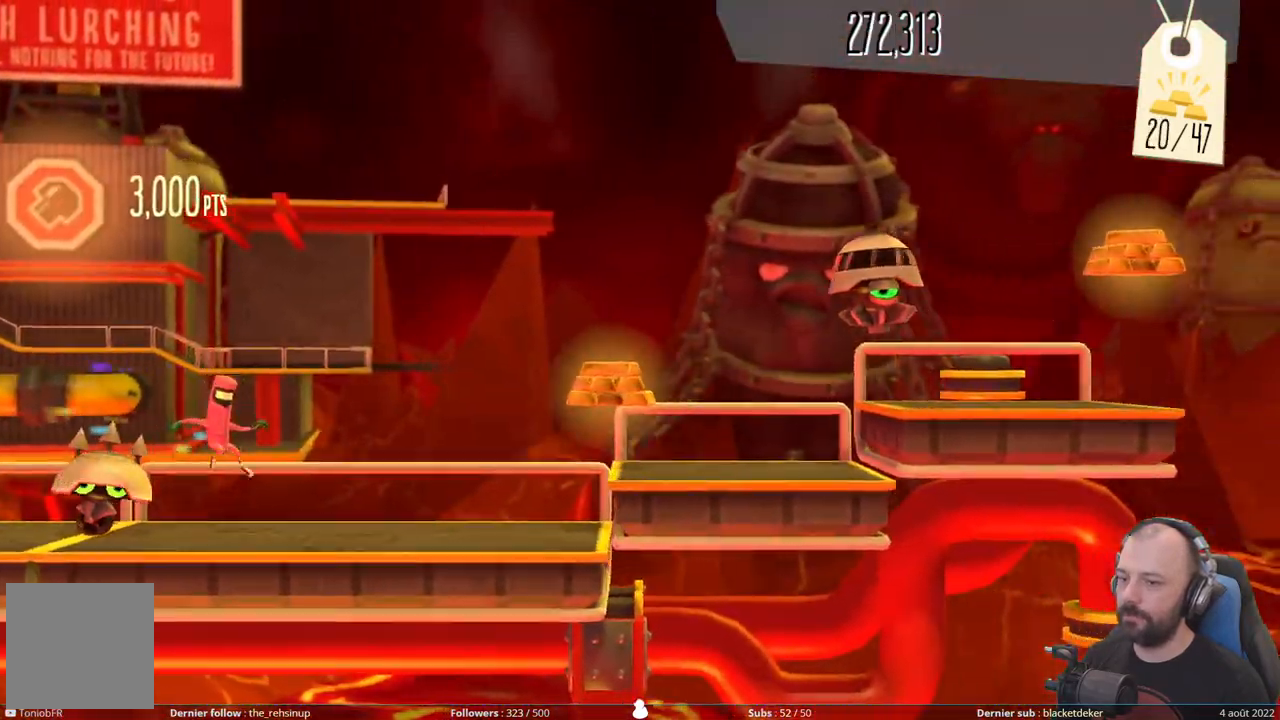
{"buttons": ["A"], "right_stick": "center", "events": [[300, "A", "down"]]}
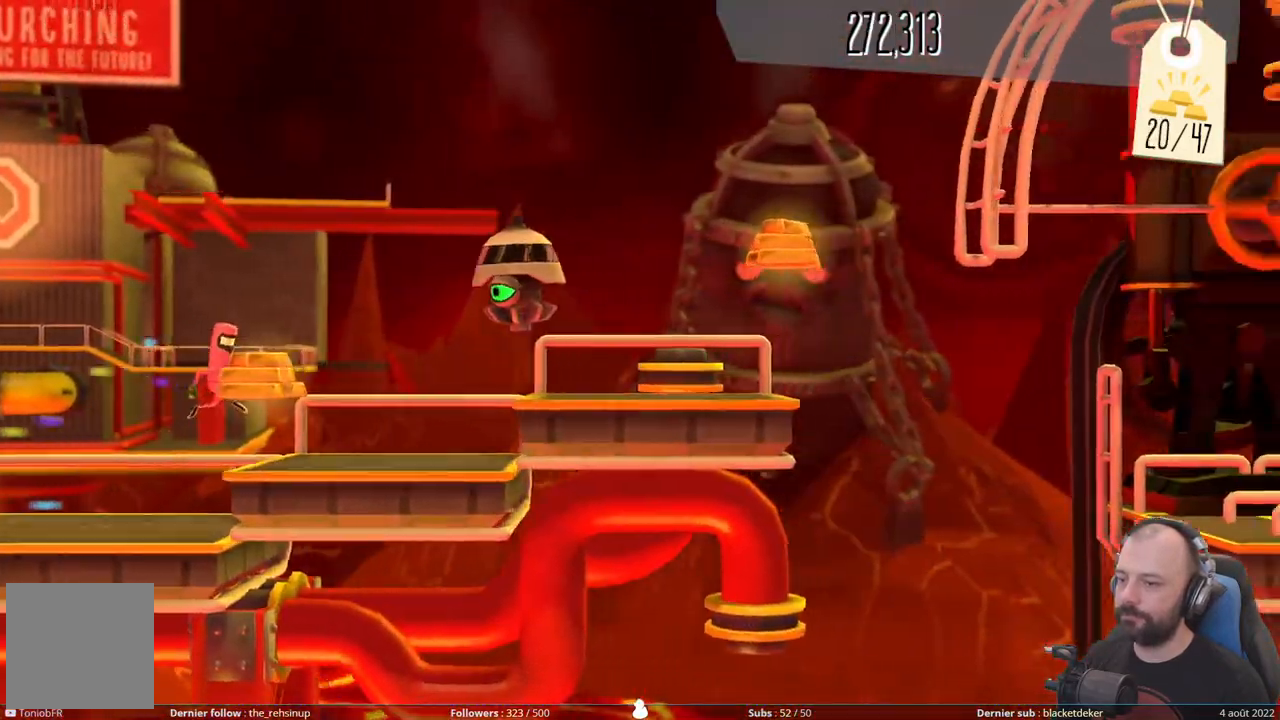
{"buttons": ["DPAD_DOWN"], "right_stick": "center", "events": [[140, "A", "up"], [140, "DPAD_DOWN", "down"], [260, "A", "down"], [440, "A", "up"]]}
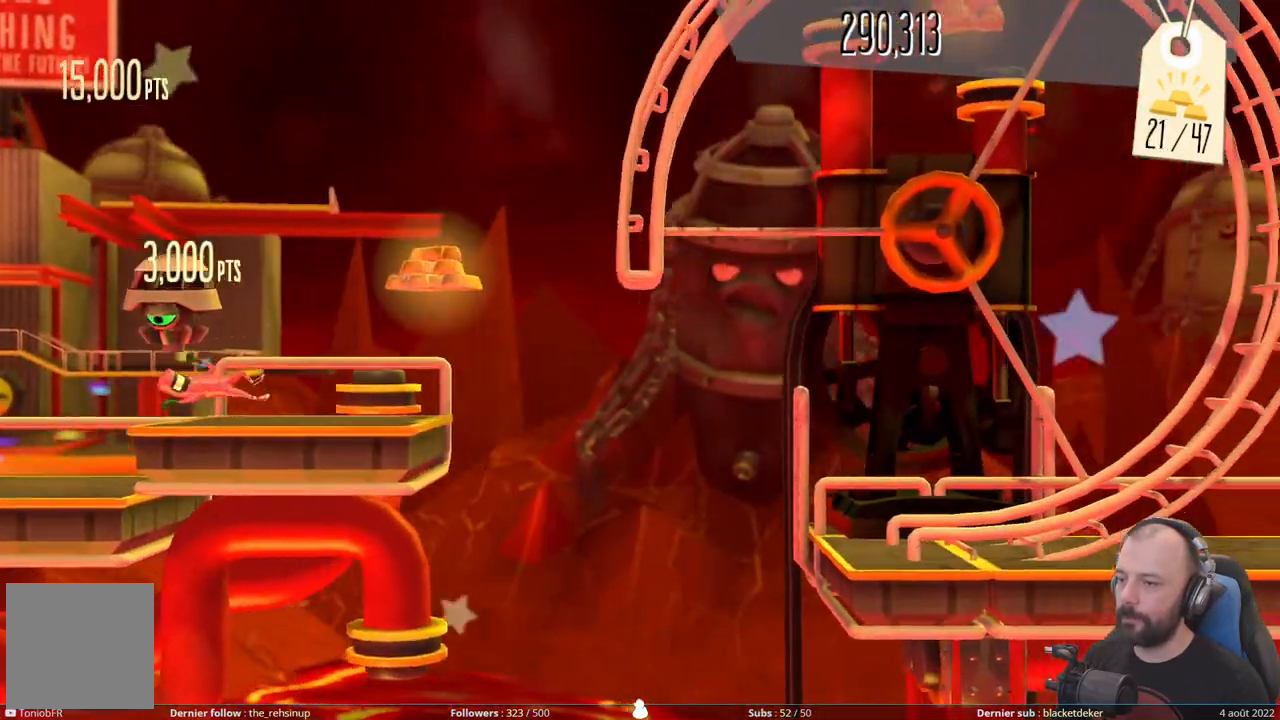
{"buttons": ["A"], "right_stick": "center", "events": [[120, "A", "down"], [180, "DPAD_DOWN", "up"]]}
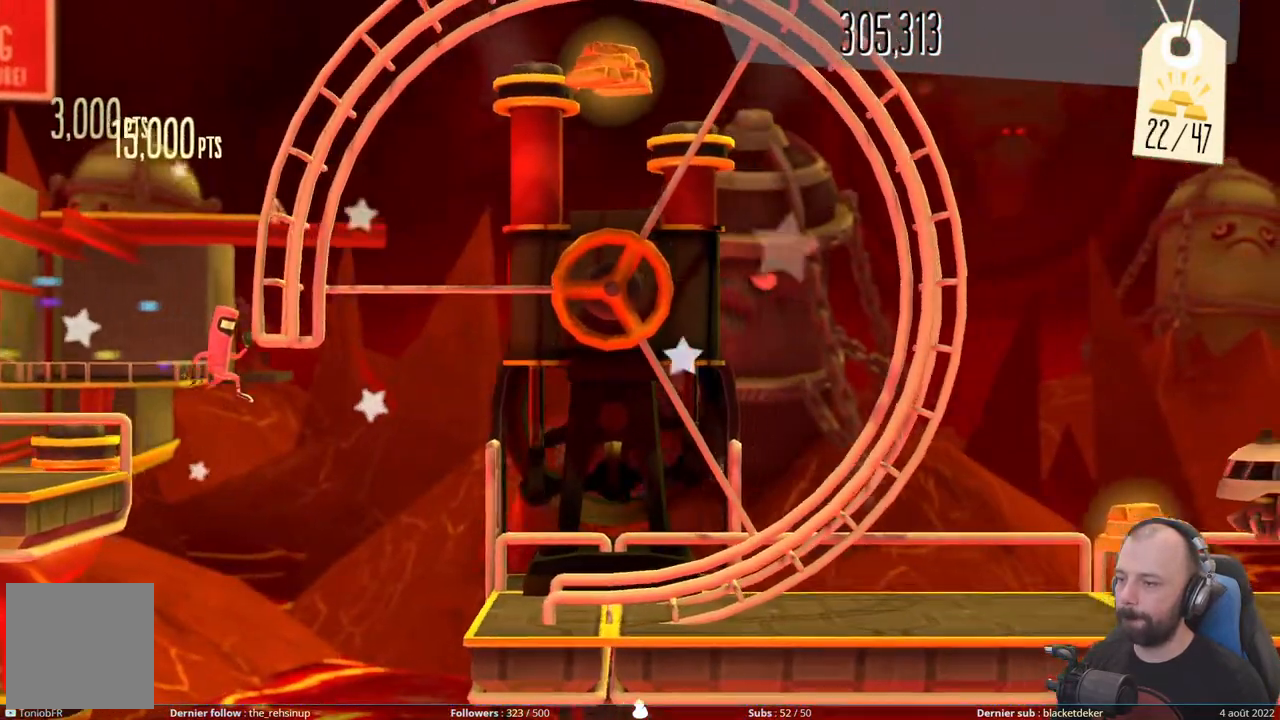
{"buttons": [], "right_stick": "center", "events": [[420, "A", "up"]]}
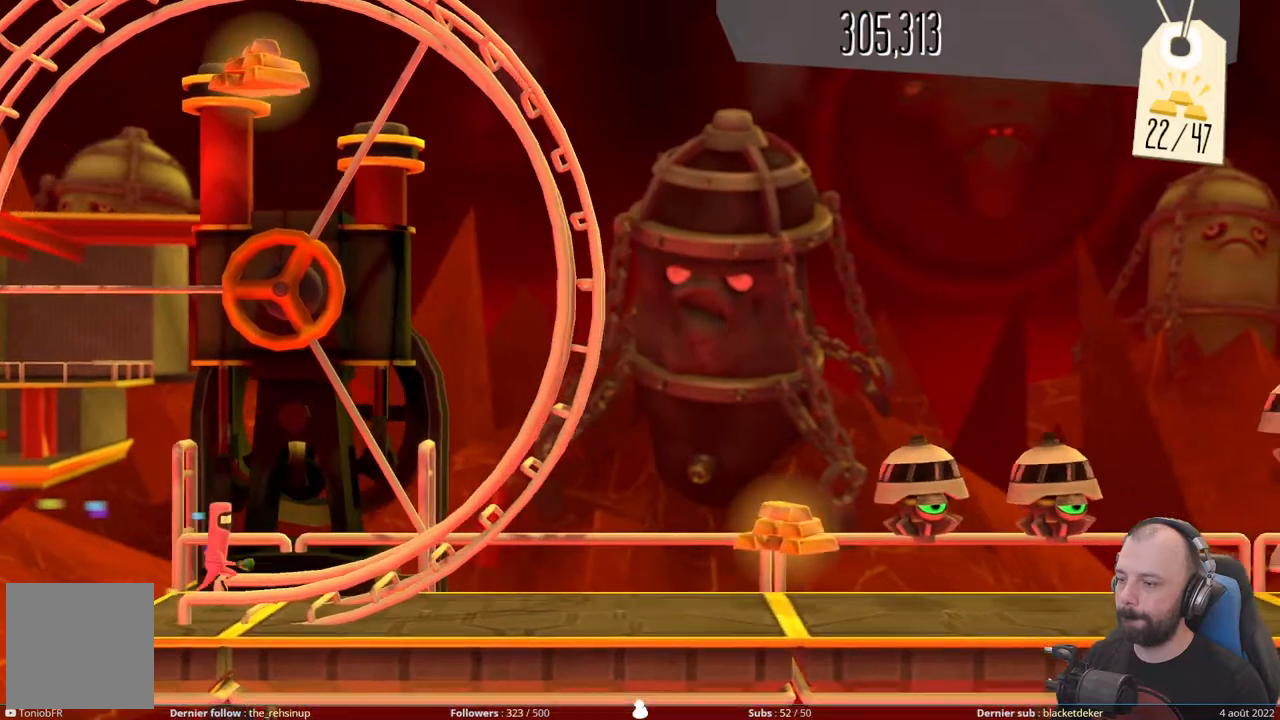
{"buttons": [], "right_stick": "right", "events": [[40, "right_stick", "down"], [280, "right_stick", "down-right"], [420, "right_stick", "right"]]}
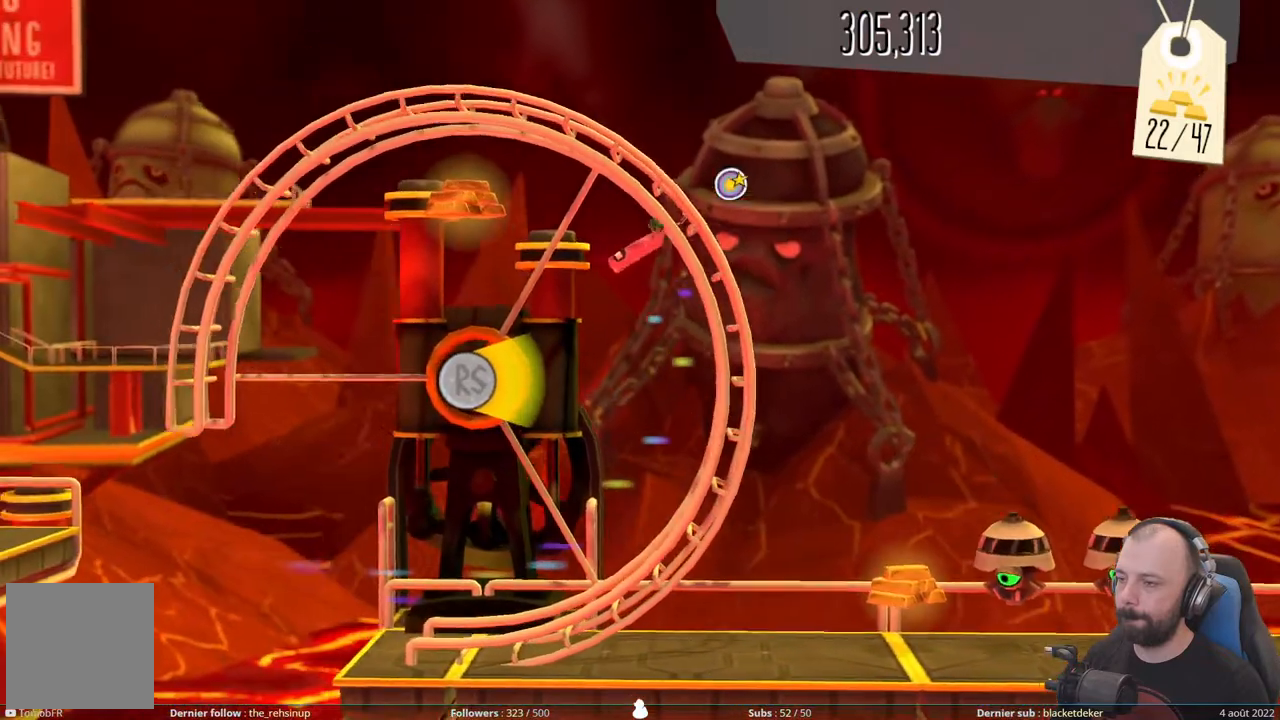
{"buttons": [], "right_stick": "up-left", "events": [[40, "right_stick", "up-right"], [260, "right_stick", "up-left"]]}
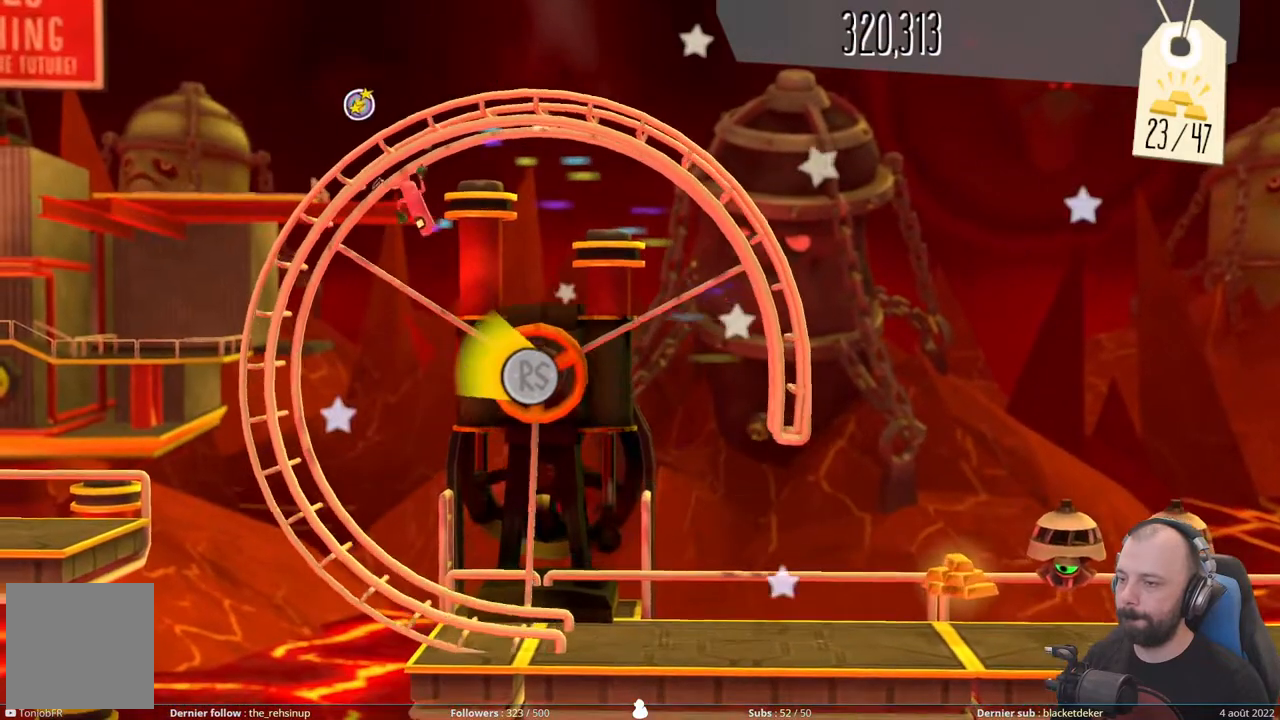
{"buttons": [], "right_stick": "down-left", "events": [[180, "right_stick", "left"], [400, "right_stick", "down-left"]]}
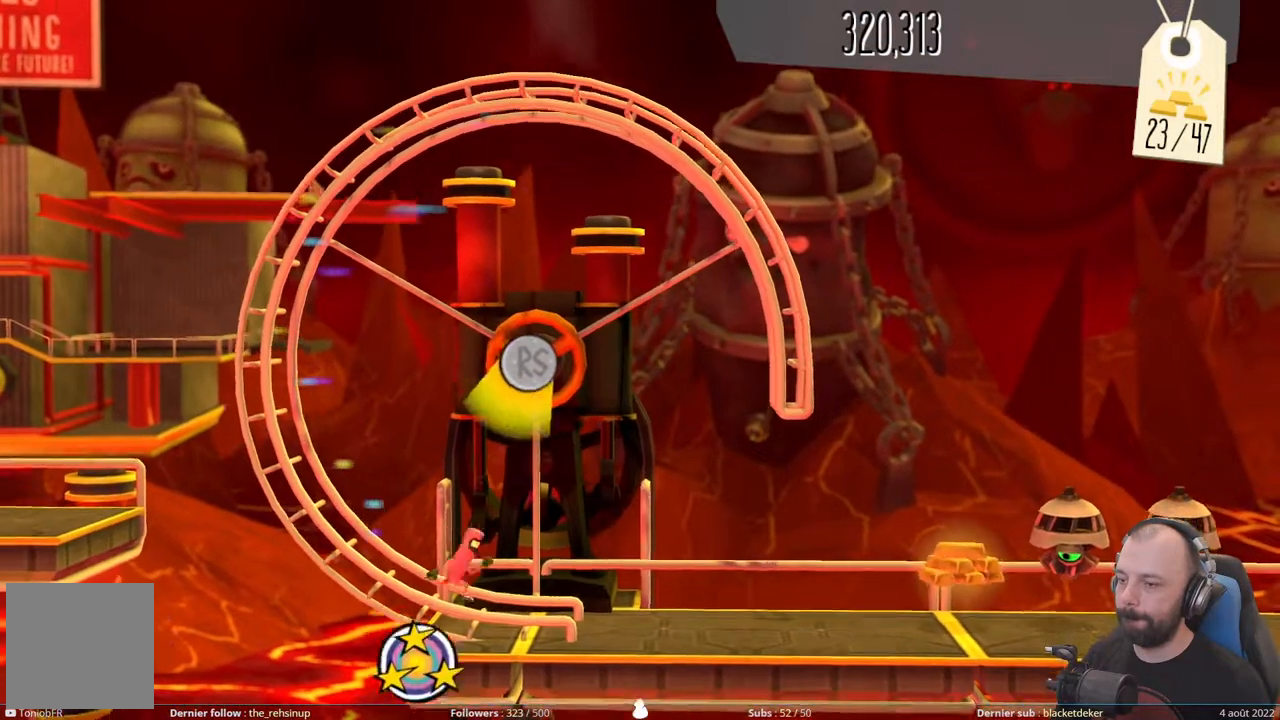
{"buttons": [], "right_stick": "center", "events": [[80, "right_stick", "down"], [200, "right_stick", "center"]]}
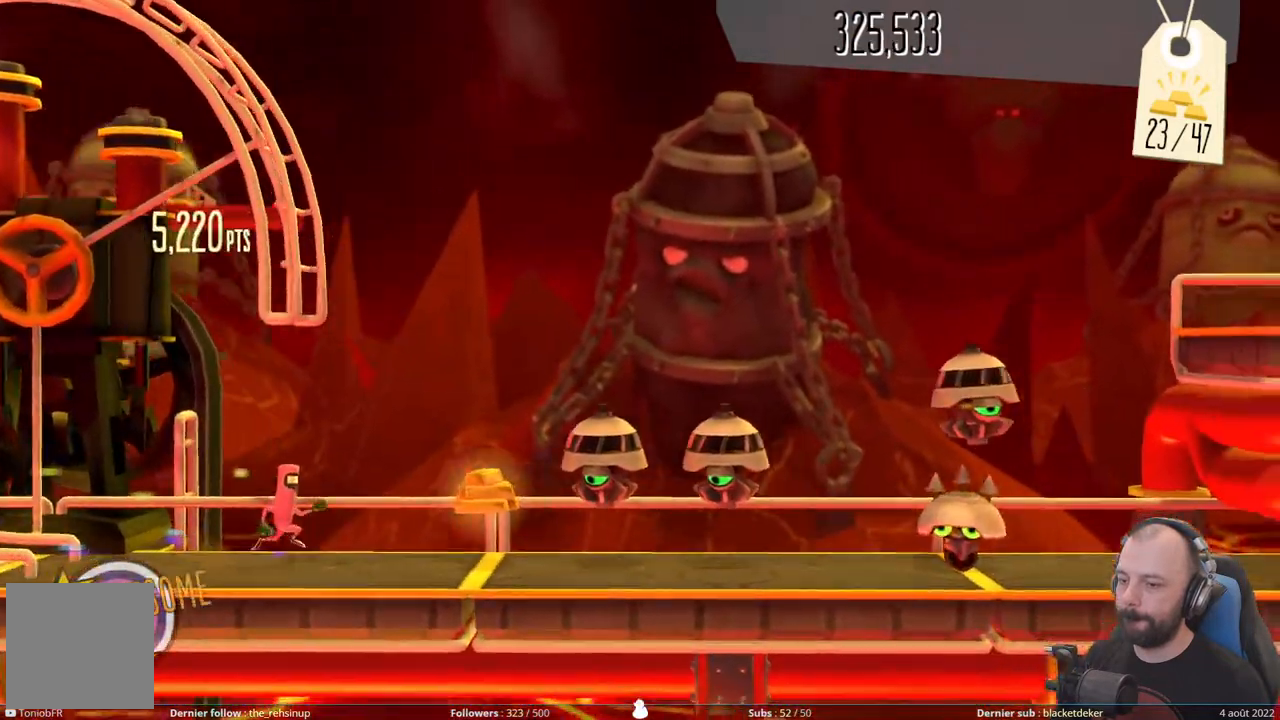
{"buttons": ["DPAD_DOWN"], "right_stick": "center", "events": [[340, "DPAD_DOWN", "down"]]}
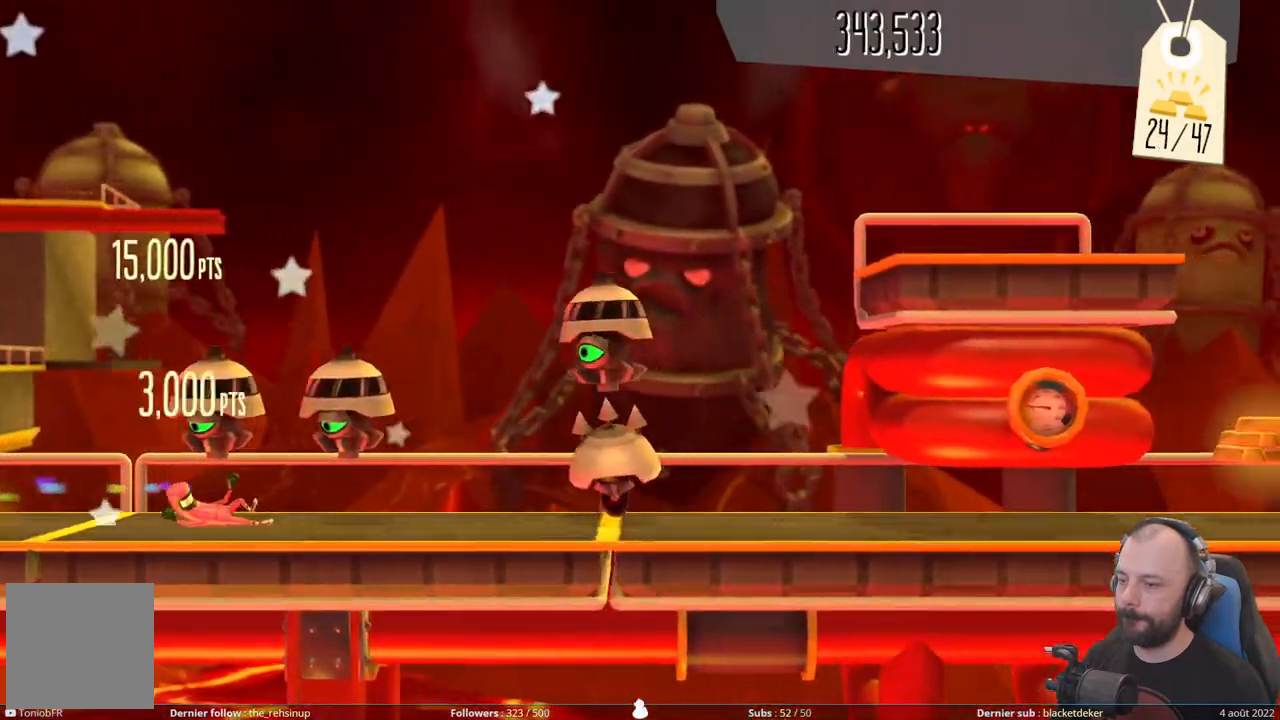
{"buttons": ["A", "DPAD_DOWN"], "right_stick": "center", "events": [[340, "A", "down"]]}
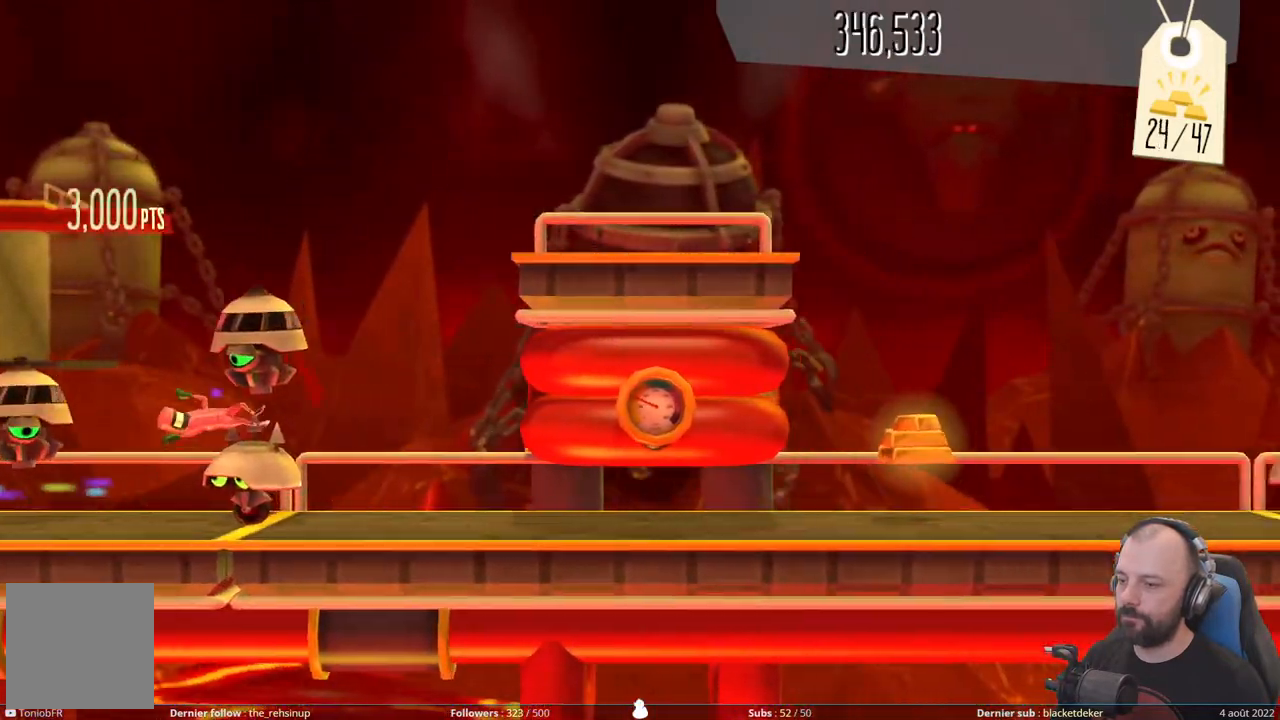
{"buttons": ["DPAD_DOWN"], "right_stick": "center", "events": [[220, "A", "up"]]}
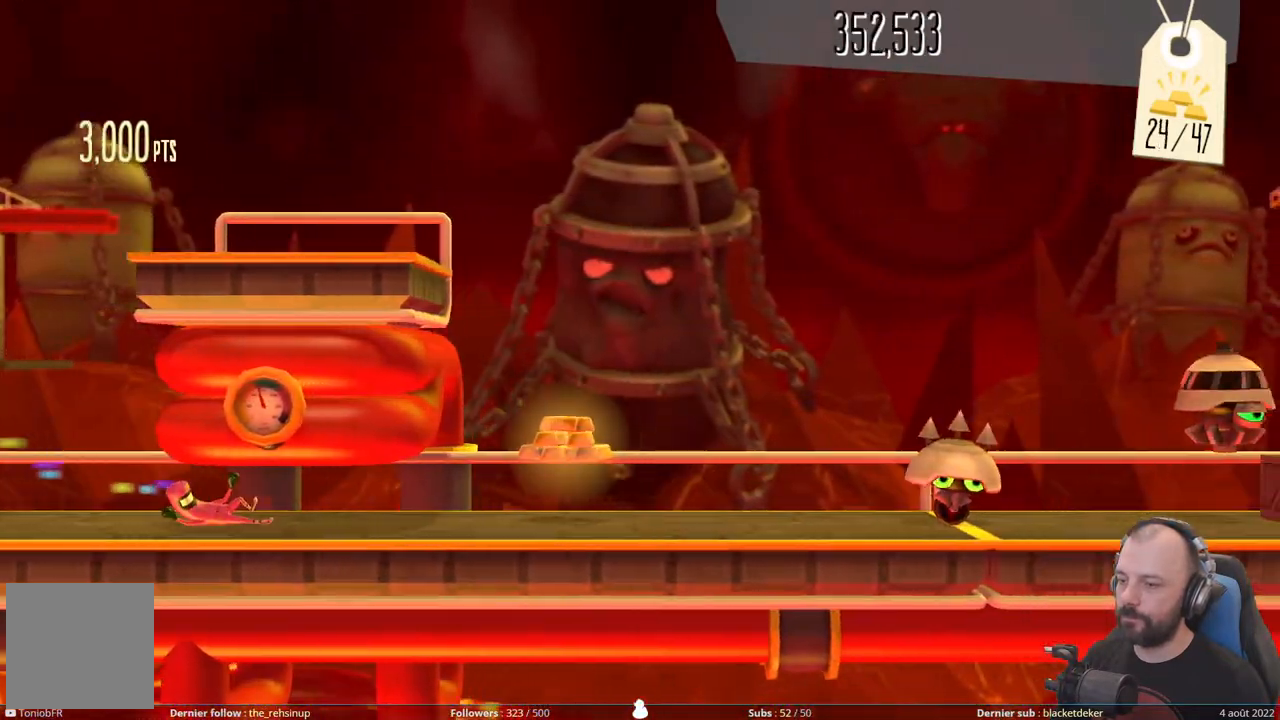
{"buttons": [], "right_stick": "center", "events": [[420, "DPAD_DOWN", "up"]]}